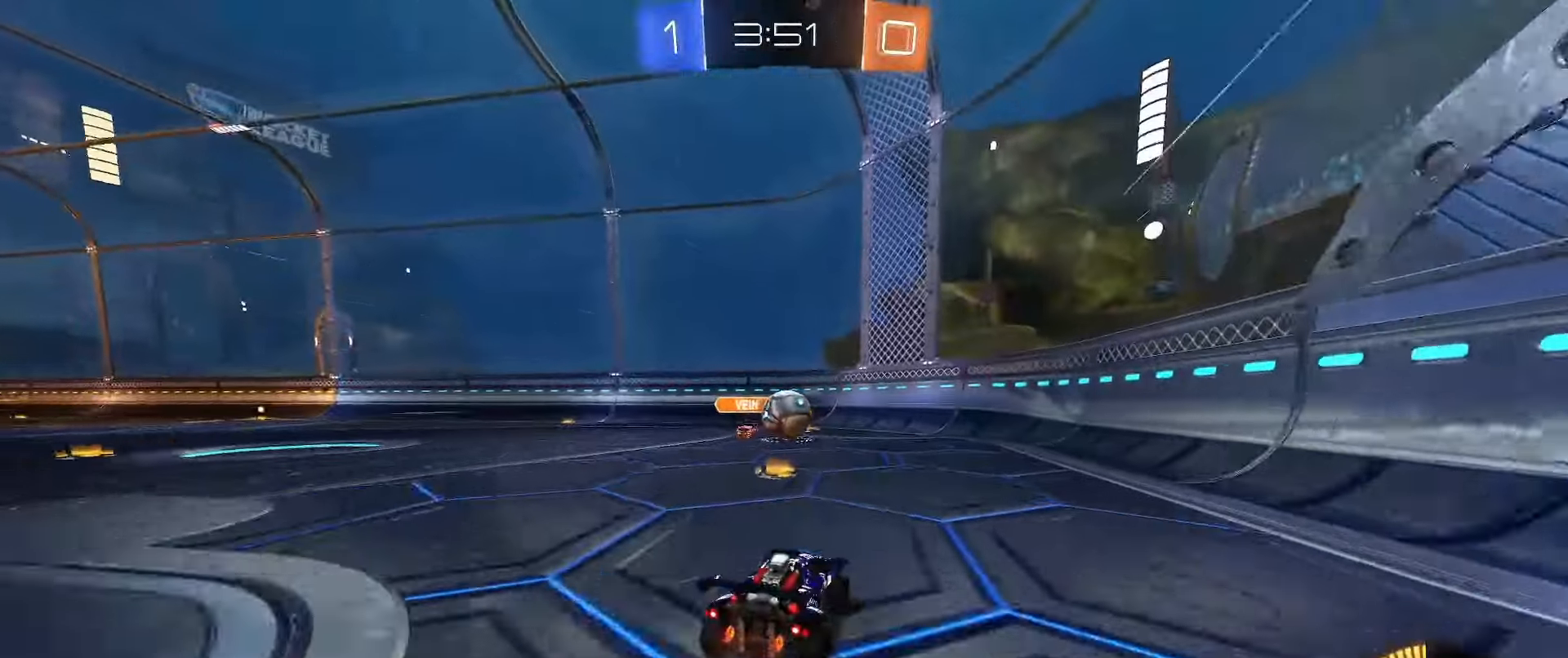
Gameplay with a controller (Xbox layout); each line is a JSON object with the inputs held at the frame after it. "events" lists button and stick changes between this image and that frame as [ms after this image, input, new state], when the widget could be followed in between.
{"buttons": ["L2"], "left_stick": "center", "right_stick": "center", "events": [[317, "R2", "up"], [333, "L2", "down"], [367, "left_stick", "center"]]}
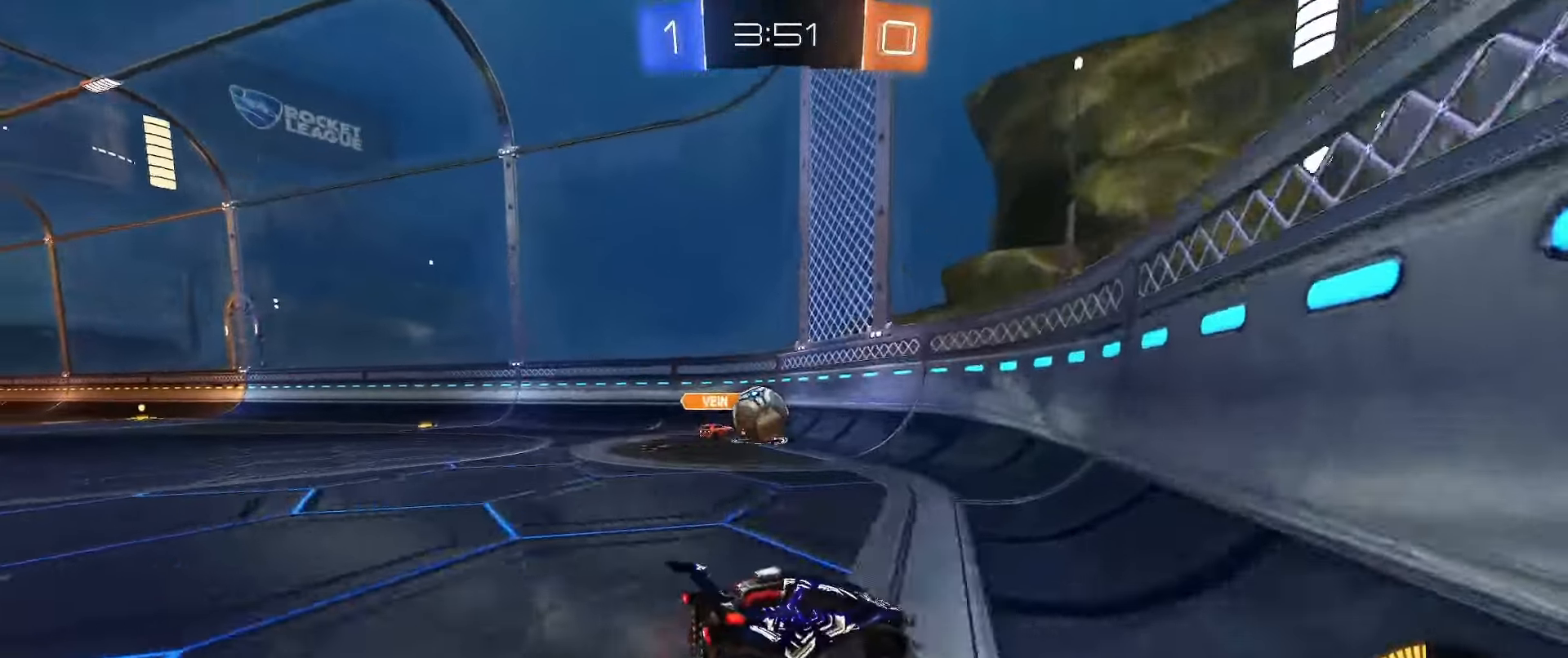
{"buttons": ["R2"], "left_stick": "center", "right_stick": "center", "events": [[100, "left_stick", "right"], [133, "L2", "up"], [133, "R2", "down"], [300, "left_stick", "center"]]}
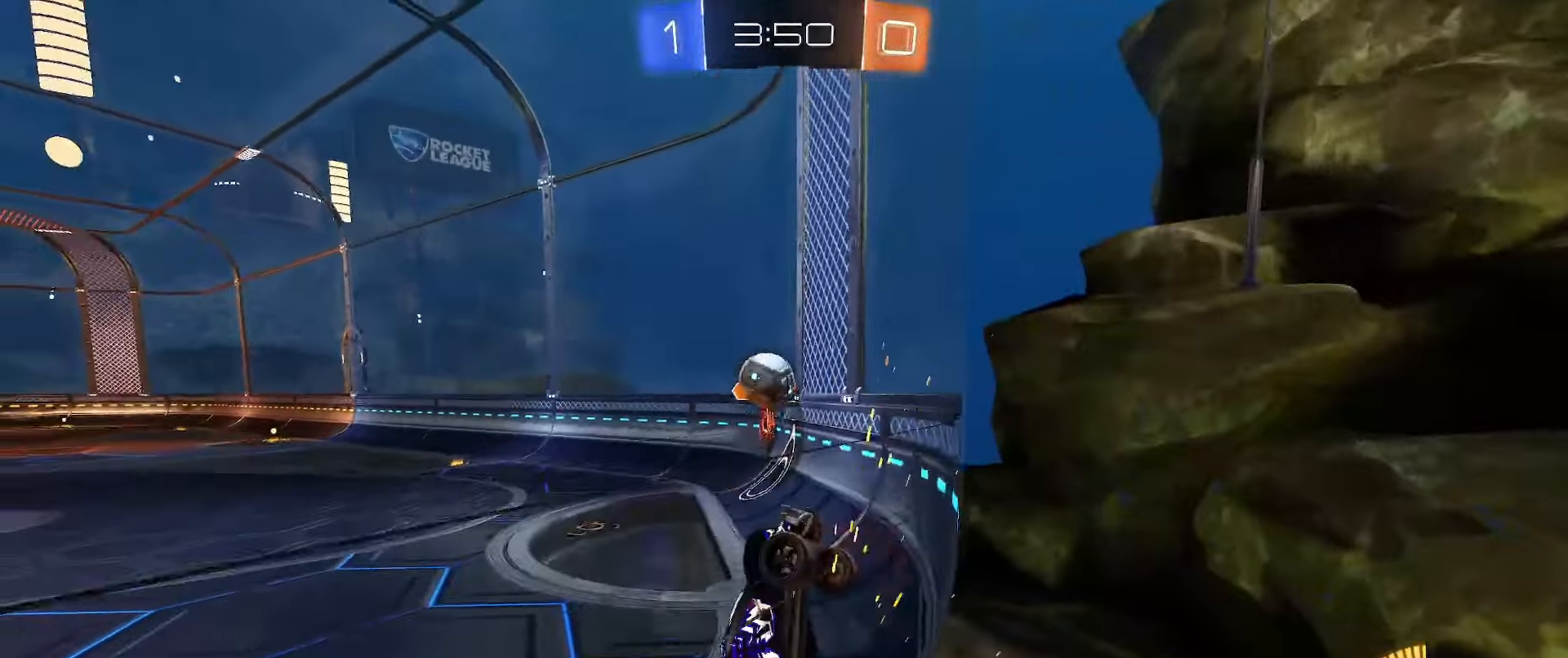
{"buttons": ["R2"], "left_stick": "left", "right_stick": "center", "events": [[333, "left_stick", "left"]]}
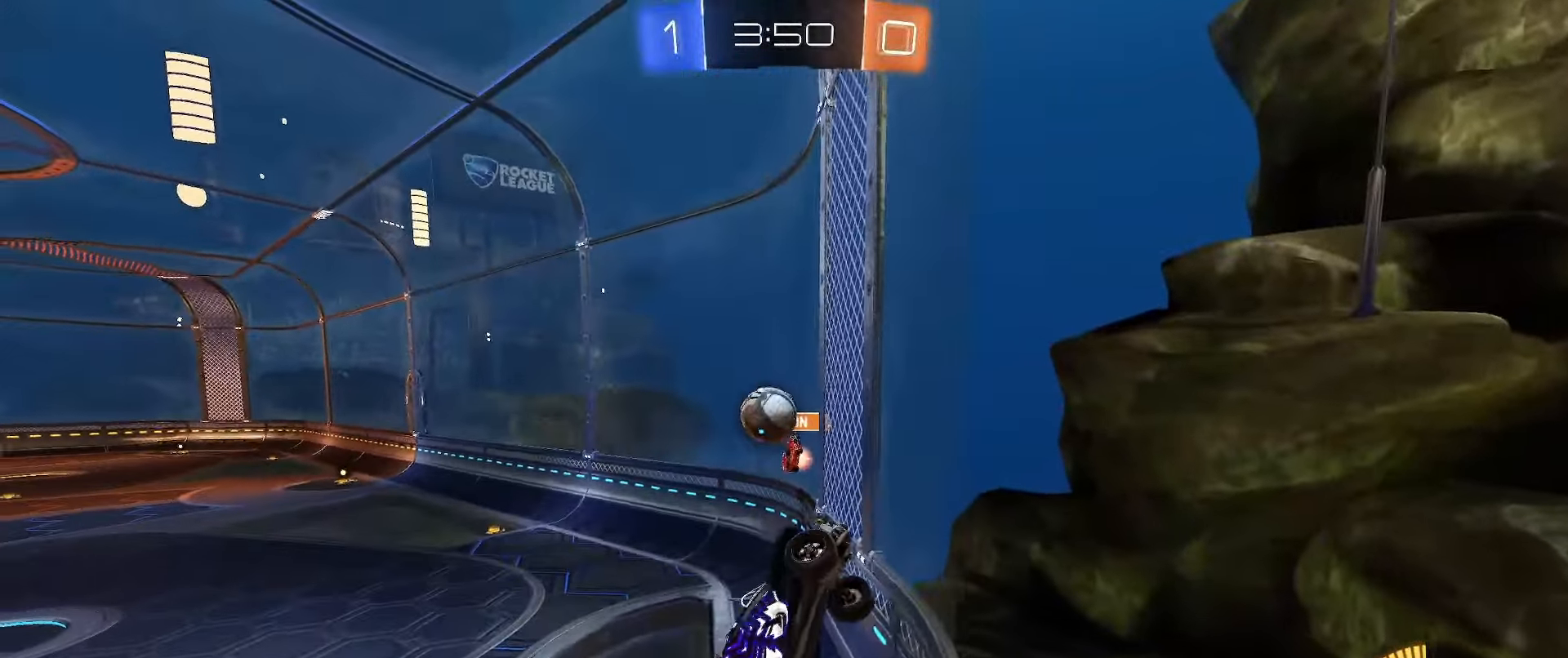
{"buttons": ["L1"], "left_stick": "right", "right_stick": "center", "events": [[200, "left_stick", "center"], [300, "left_stick", "right"], [367, "R2", "up"], [417, "L1", "down"]]}
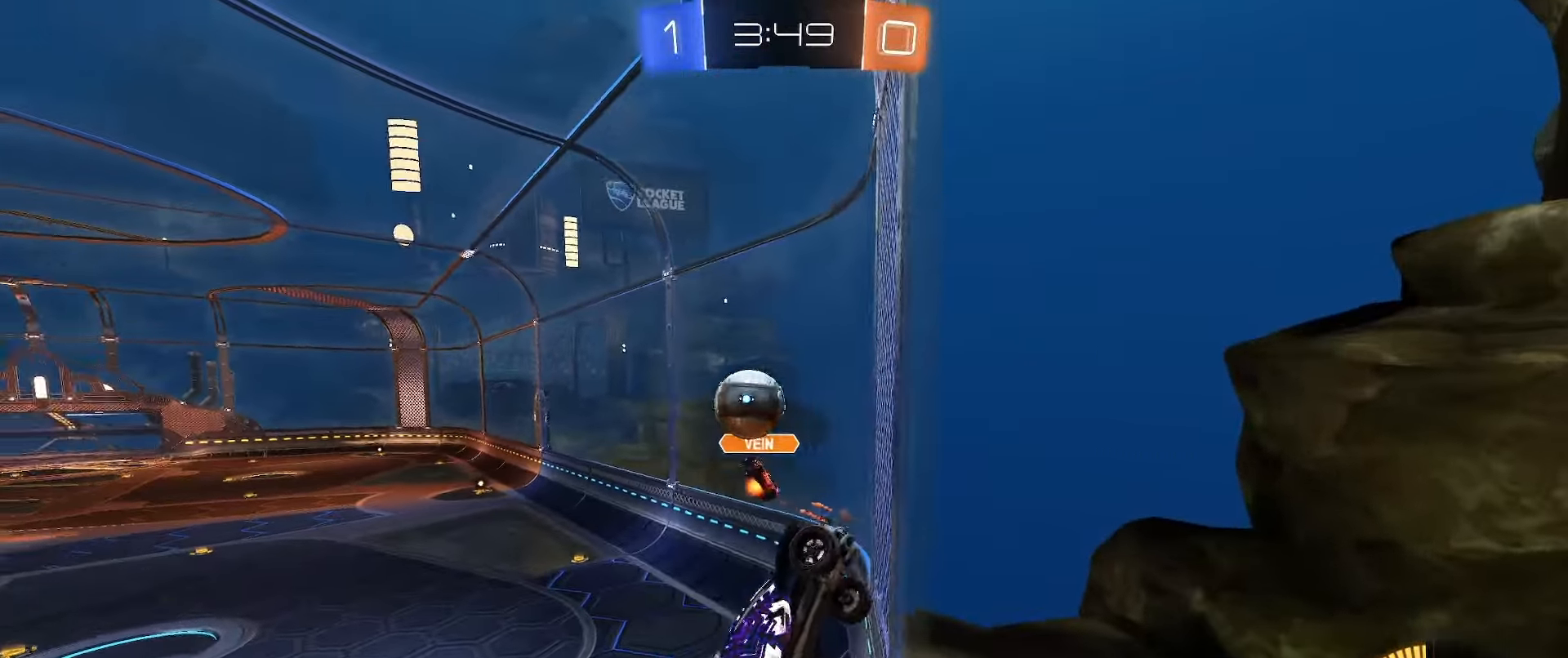
{"buttons": ["R2"], "left_stick": "right", "right_stick": "center", "events": [[33, "R2", "down"], [83, "L1", "up"], [133, "L1", "down"], [267, "L1", "up"]]}
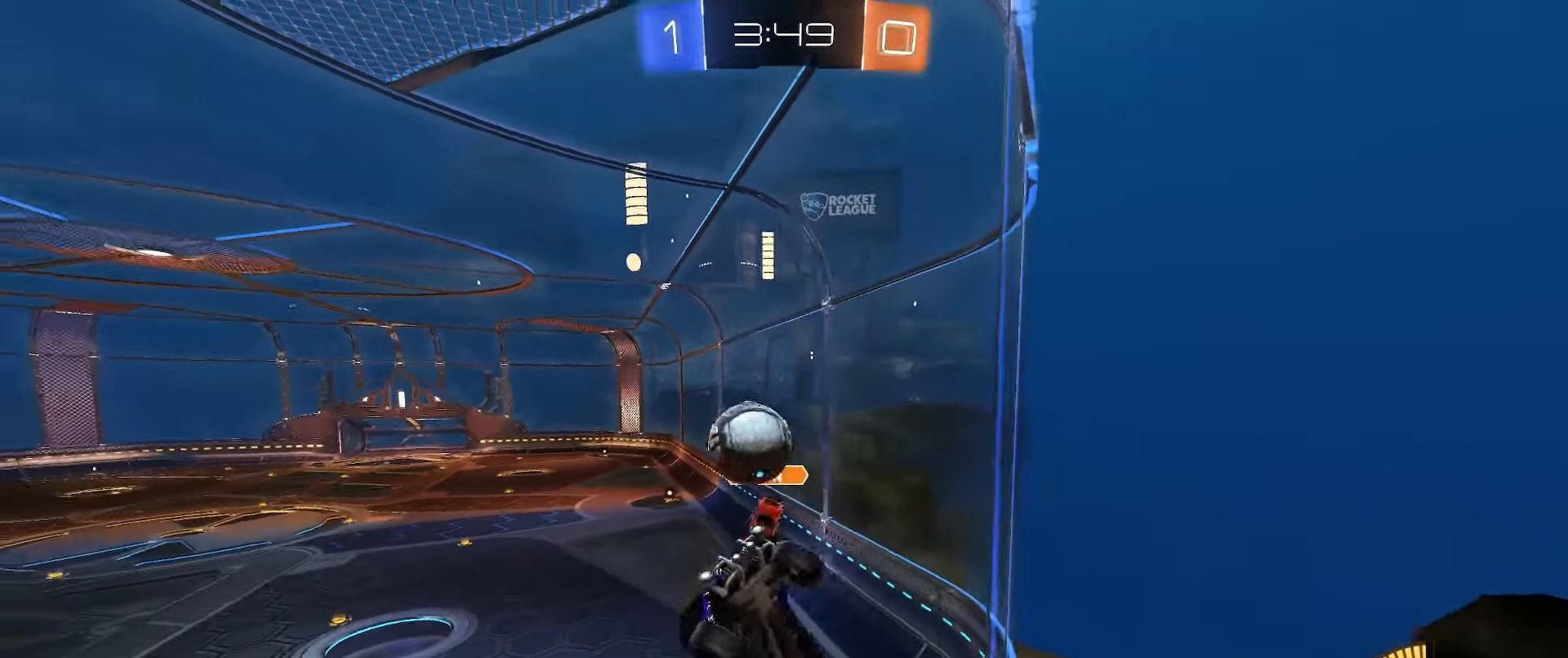
{"buttons": ["R2"], "left_stick": "center", "right_stick": "center", "events": [[383, "left_stick", "center"]]}
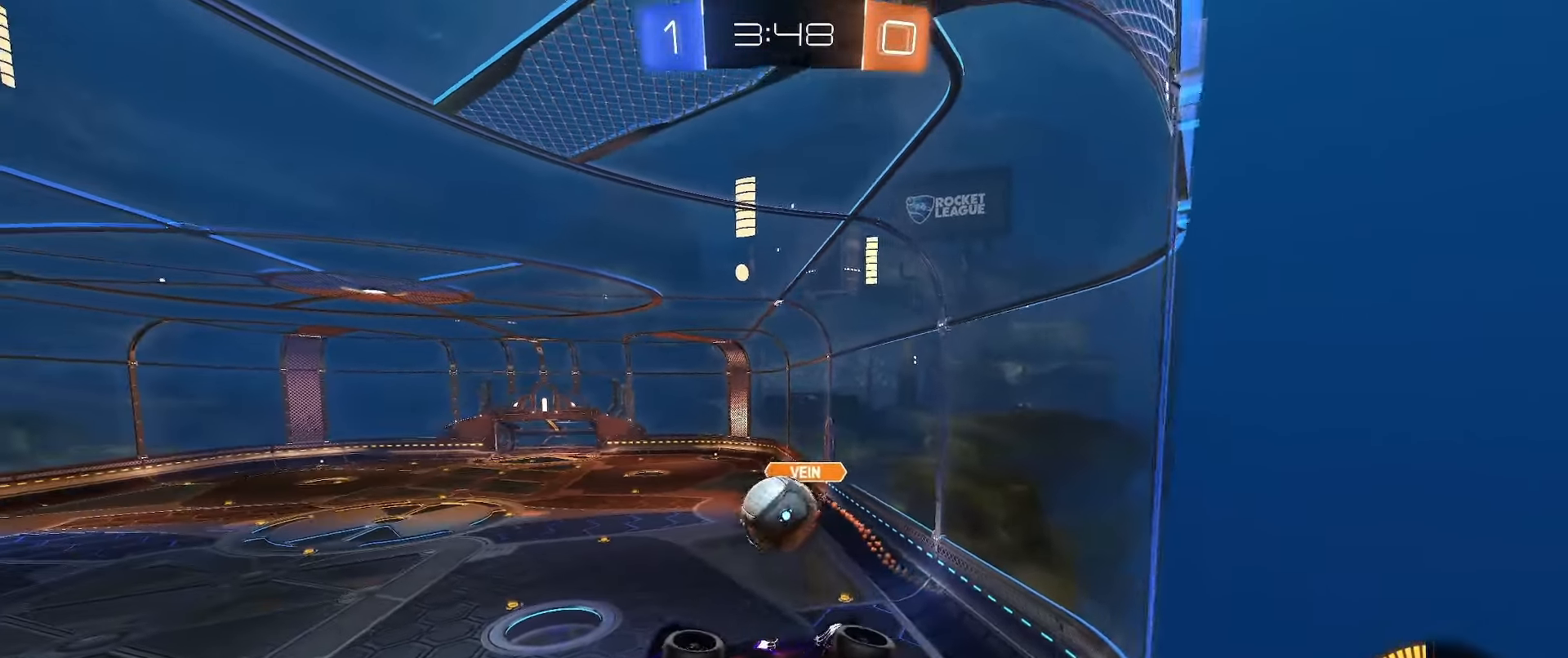
{"buttons": ["R2"], "left_stick": "right", "right_stick": "center", "events": [[67, "left_stick", "right"]]}
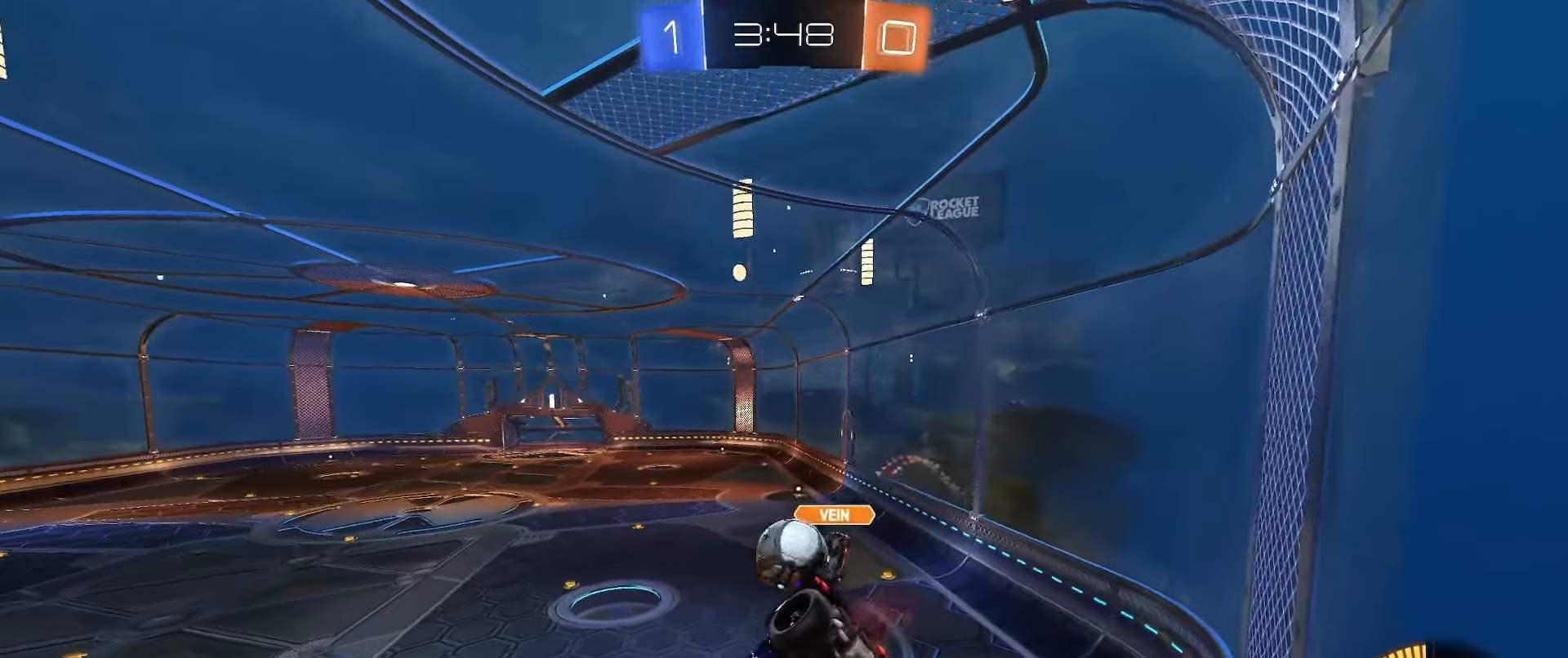
{"buttons": ["R2"], "left_stick": "left", "right_stick": "center", "events": [[33, "left_stick", "center"], [67, "B", "down"], [167, "B", "up"], [433, "left_stick", "left"]]}
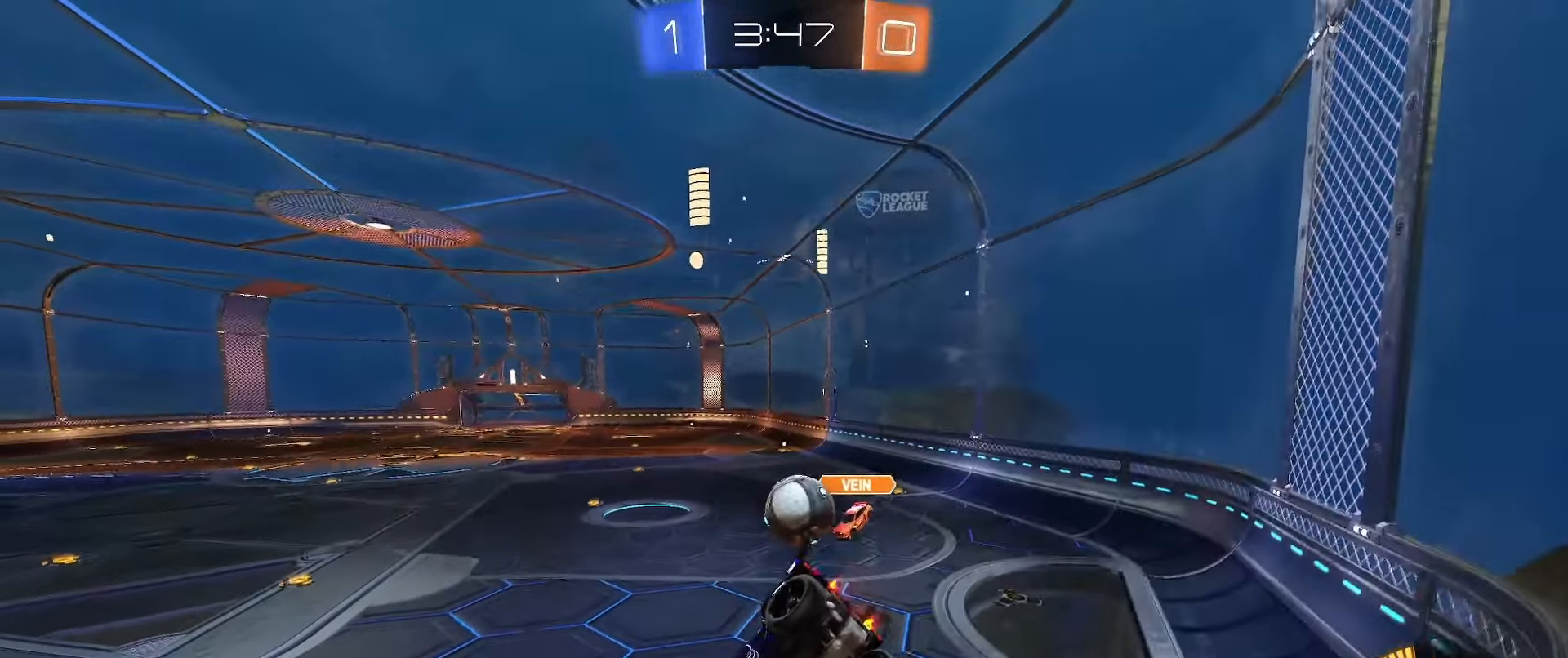
{"buttons": ["R2"], "left_stick": "center", "right_stick": "center", "events": [[100, "L2", "down"], [100, "R2", "up"], [317, "R2", "down"], [417, "L2", "up"], [500, "left_stick", "center"]]}
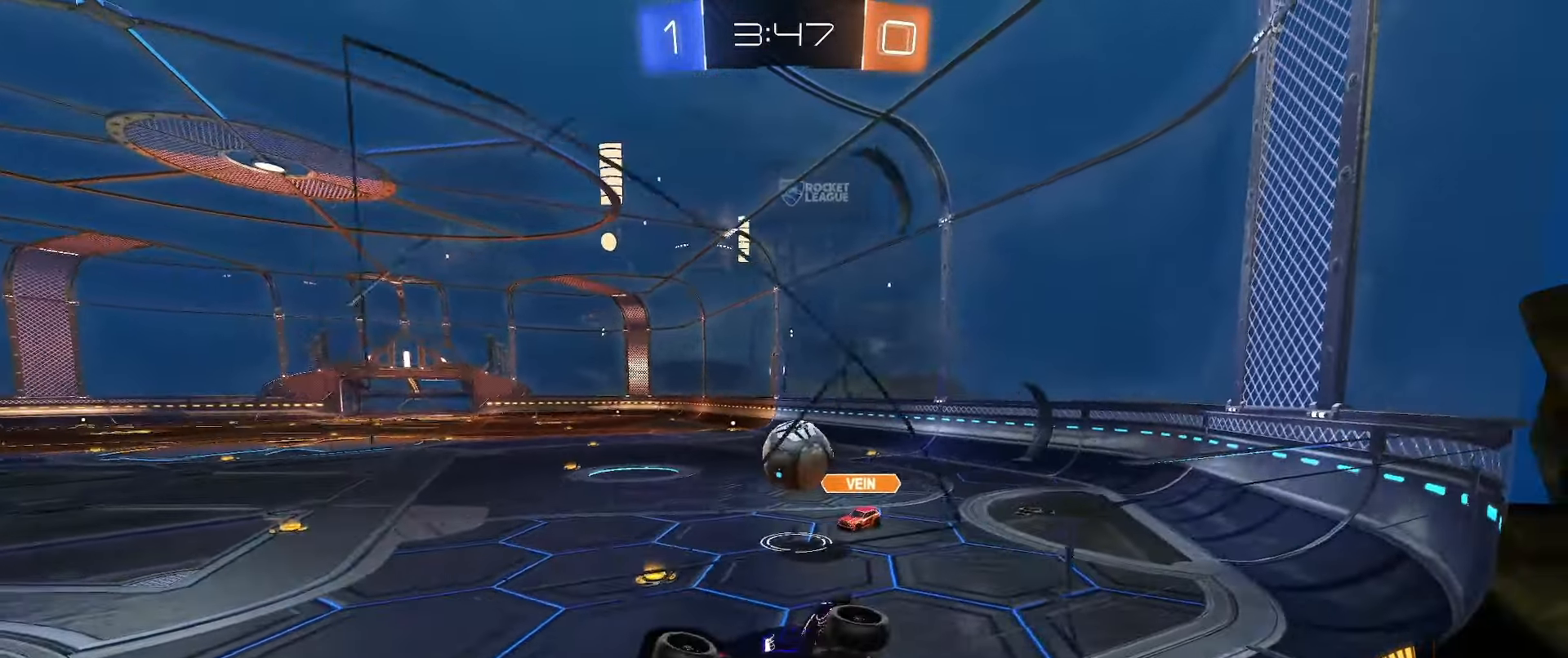
{"buttons": ["R2"], "left_stick": "left", "right_stick": "center", "events": [[67, "left_stick", "left"], [100, "L2", "down"], [100, "R2", "up"], [217, "R2", "down"], [350, "L2", "up"]]}
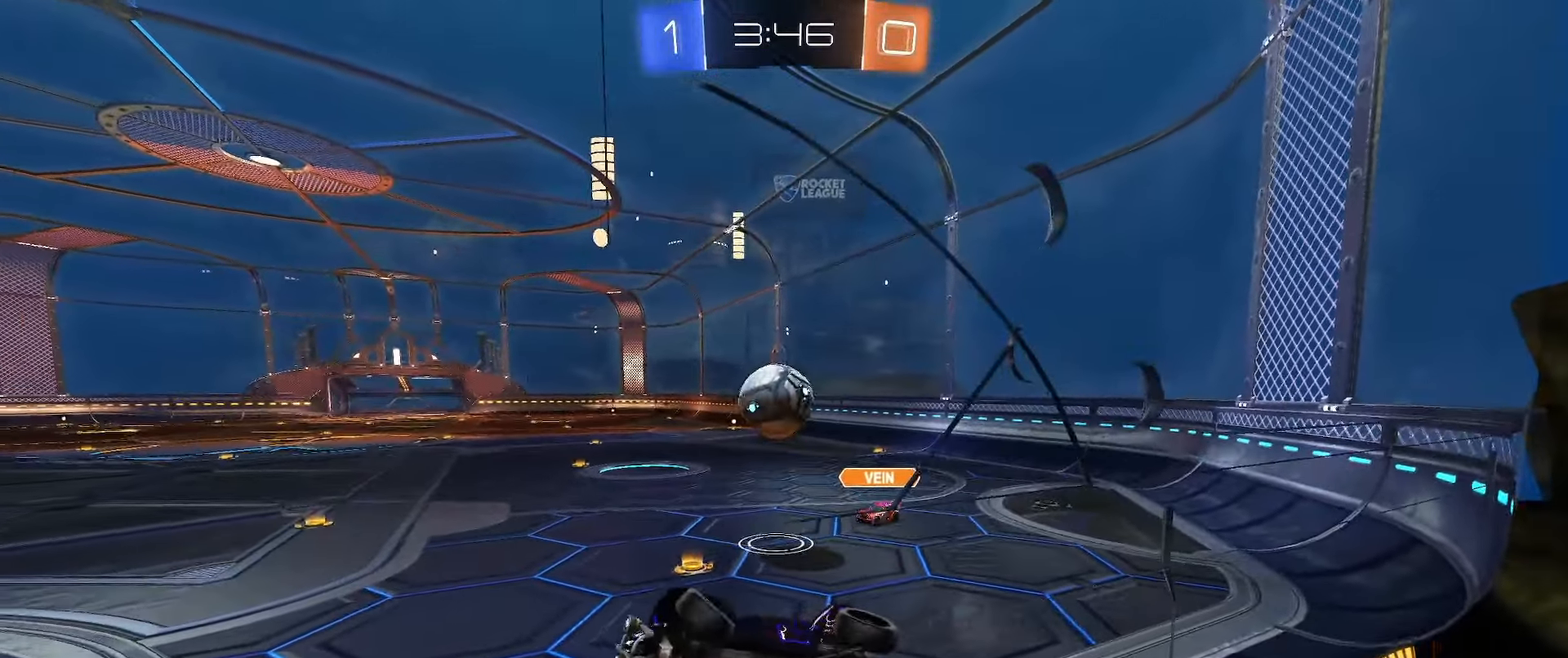
{"buttons": ["R2"], "left_stick": "center", "right_stick": "center", "events": [[183, "left_stick", "down"], [300, "left_stick", "right"], [417, "left_stick", "center"]]}
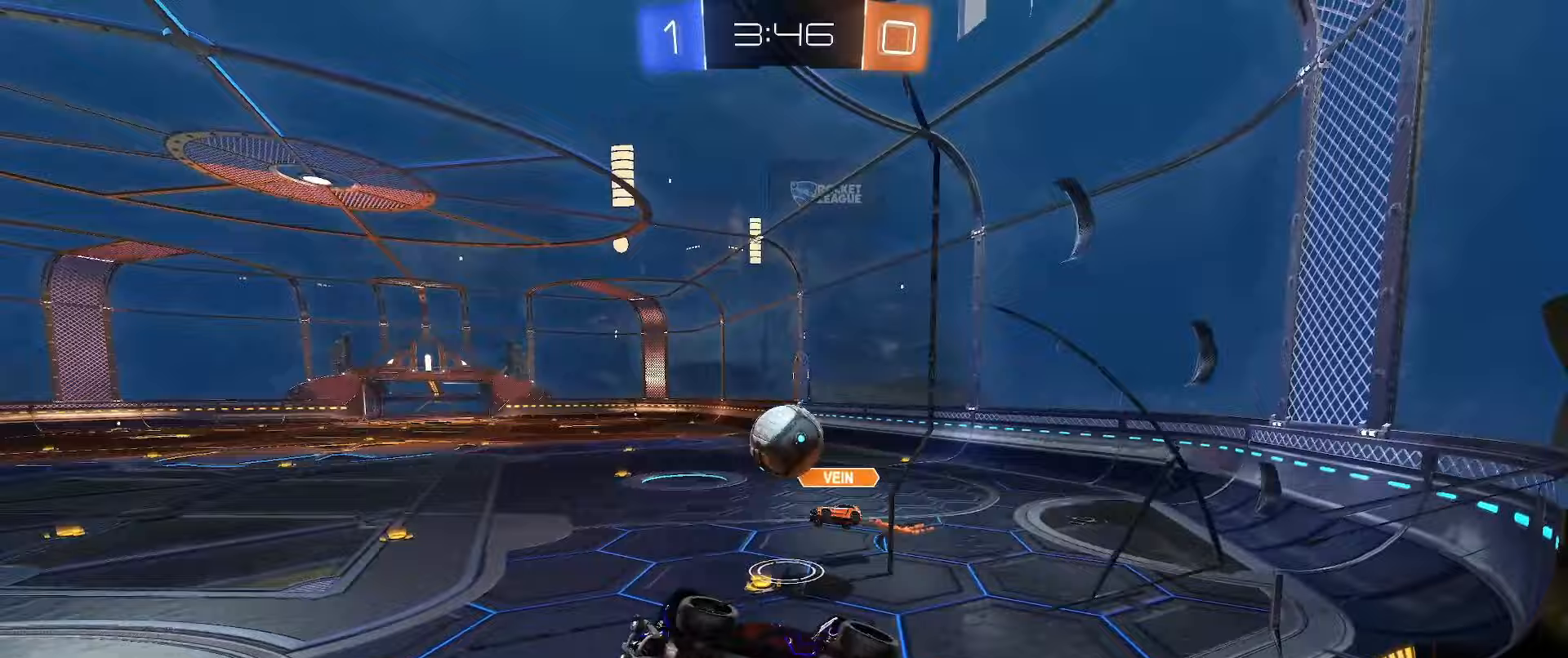
{"buttons": ["B"], "left_stick": "center", "right_stick": "center", "events": [[133, "A", "down"], [183, "left_stick", "down-right"], [200, "R2", "up"], [233, "L2", "down"], [283, "left_stick", "down"], [350, "A", "up"], [400, "L2", "up"], [417, "left_stick", "center"], [450, "B", "down"]]}
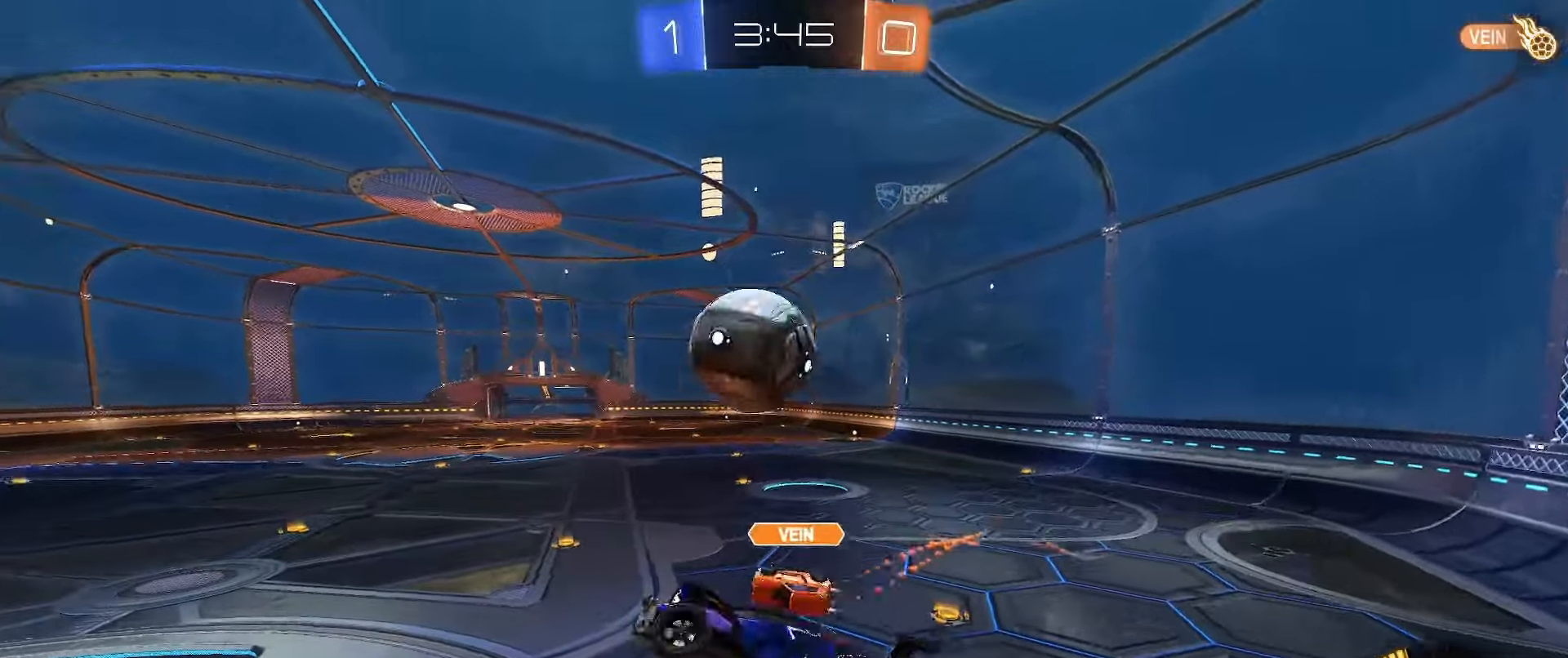
{"buttons": [], "left_stick": "center", "right_stick": "center", "events": [[33, "B", "up"], [100, "left_stick", "up-left"], [300, "left_stick", "center"]]}
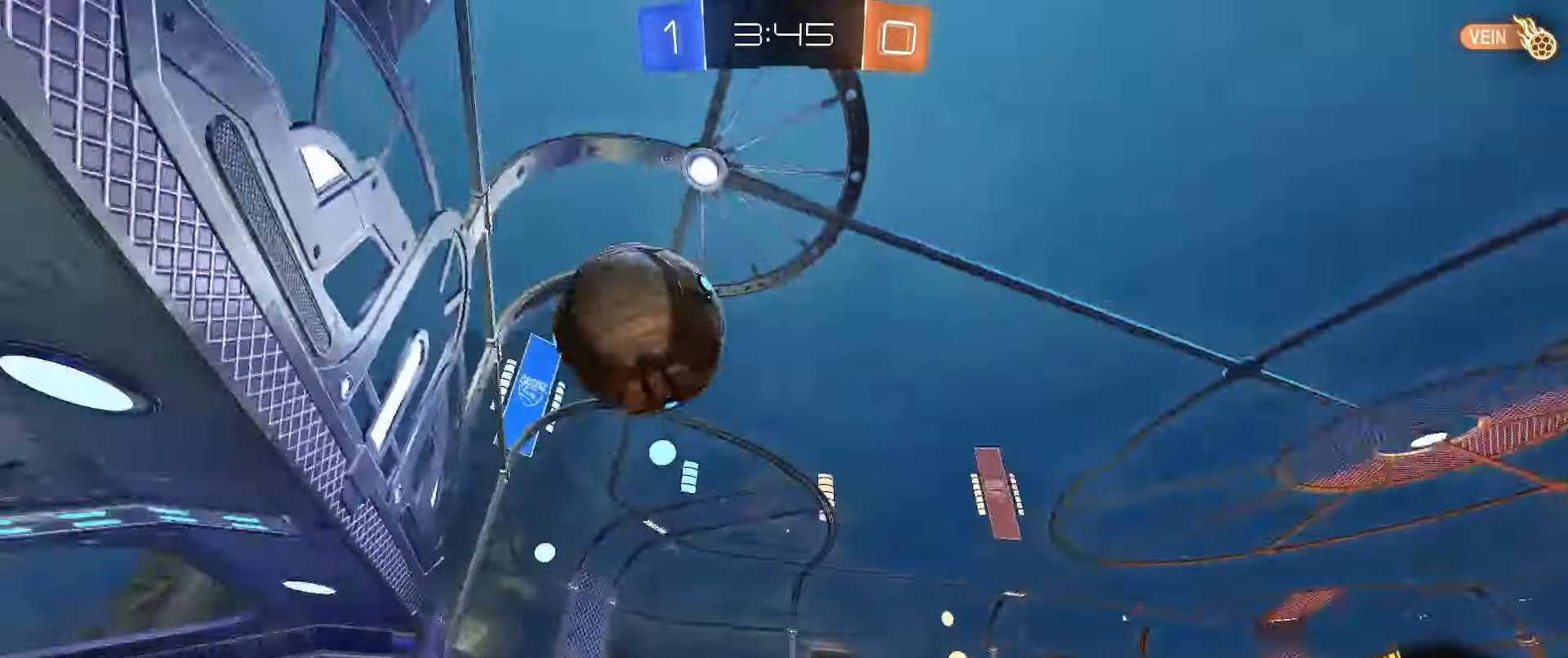
{"buttons": ["B", "R2"], "left_stick": "left", "right_stick": "center", "events": [[33, "L2", "down"], [83, "left_stick", "up"], [133, "L2", "up"], [350, "left_stick", "left"], [483, "B", "down"], [483, "R2", "down"]]}
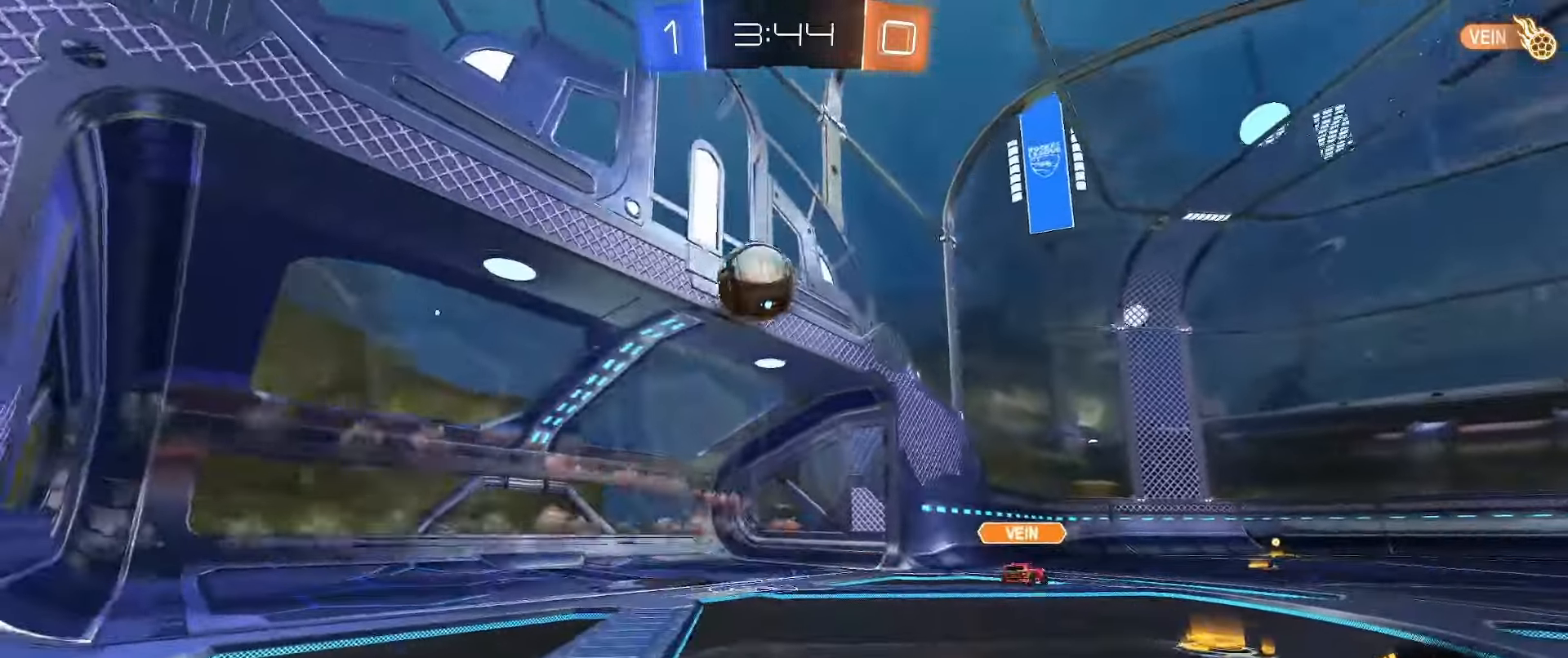
{"buttons": ["B", "R2"], "left_stick": "center", "right_stick": "center", "events": [[317, "left_stick", "center"], [367, "left_stick", "right"], [483, "left_stick", "center"]]}
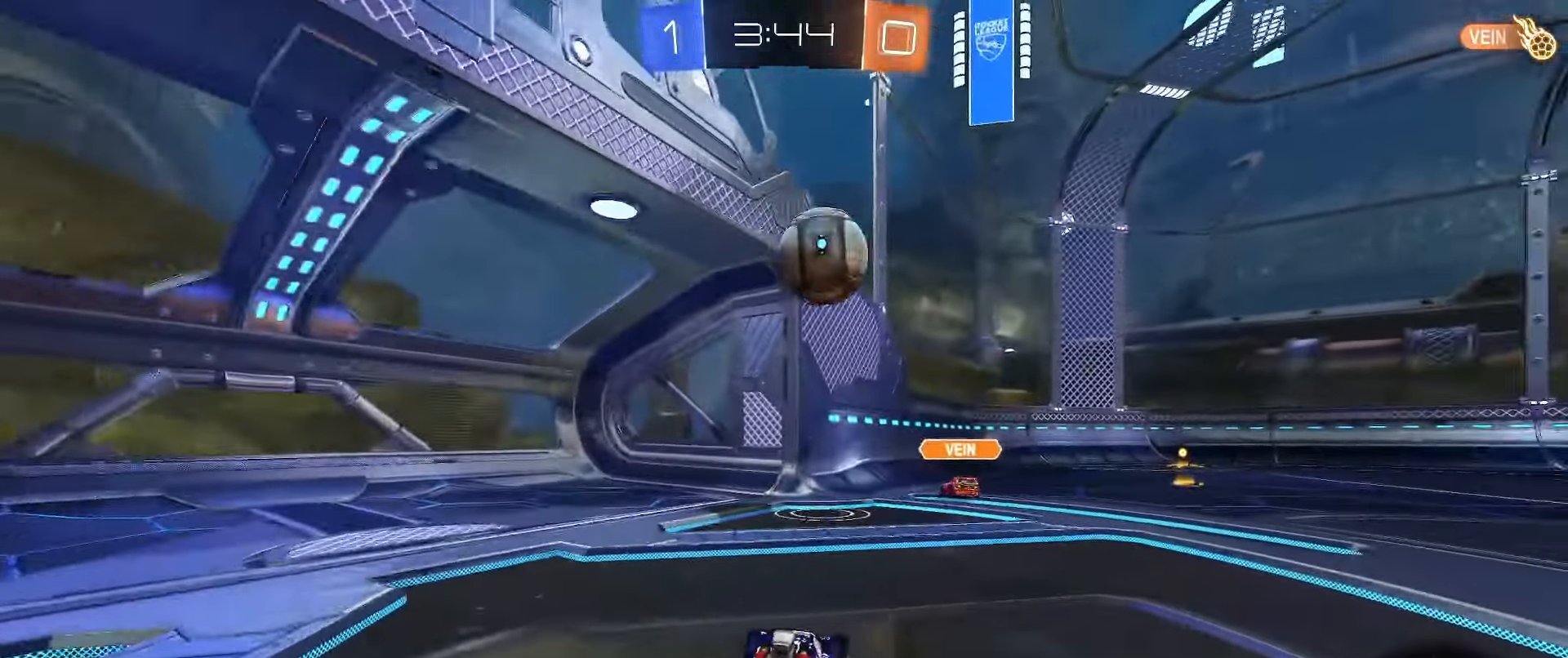
{"buttons": ["L2"], "left_stick": "down-left", "right_stick": "center", "events": [[217, "B", "up"], [250, "left_stick", "left"], [283, "L2", "down"], [300, "R2", "up"], [350, "left_stick", "down-left"]]}
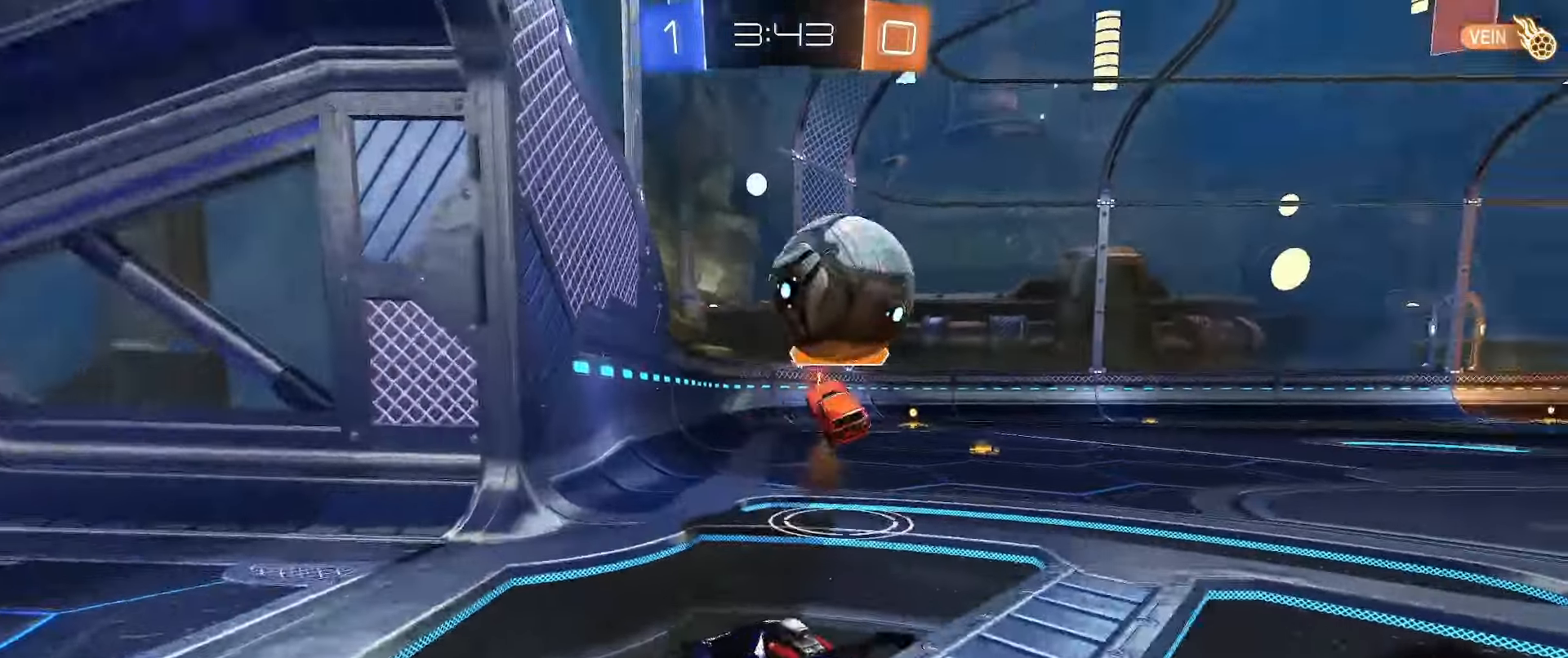
{"buttons": ["L1", "R2"], "left_stick": "left", "right_stick": "center", "events": [[83, "L2", "up"], [167, "R2", "down"], [233, "L1", "down"], [283, "left_stick", "left"], [333, "L1", "up"], [400, "L1", "down"]]}
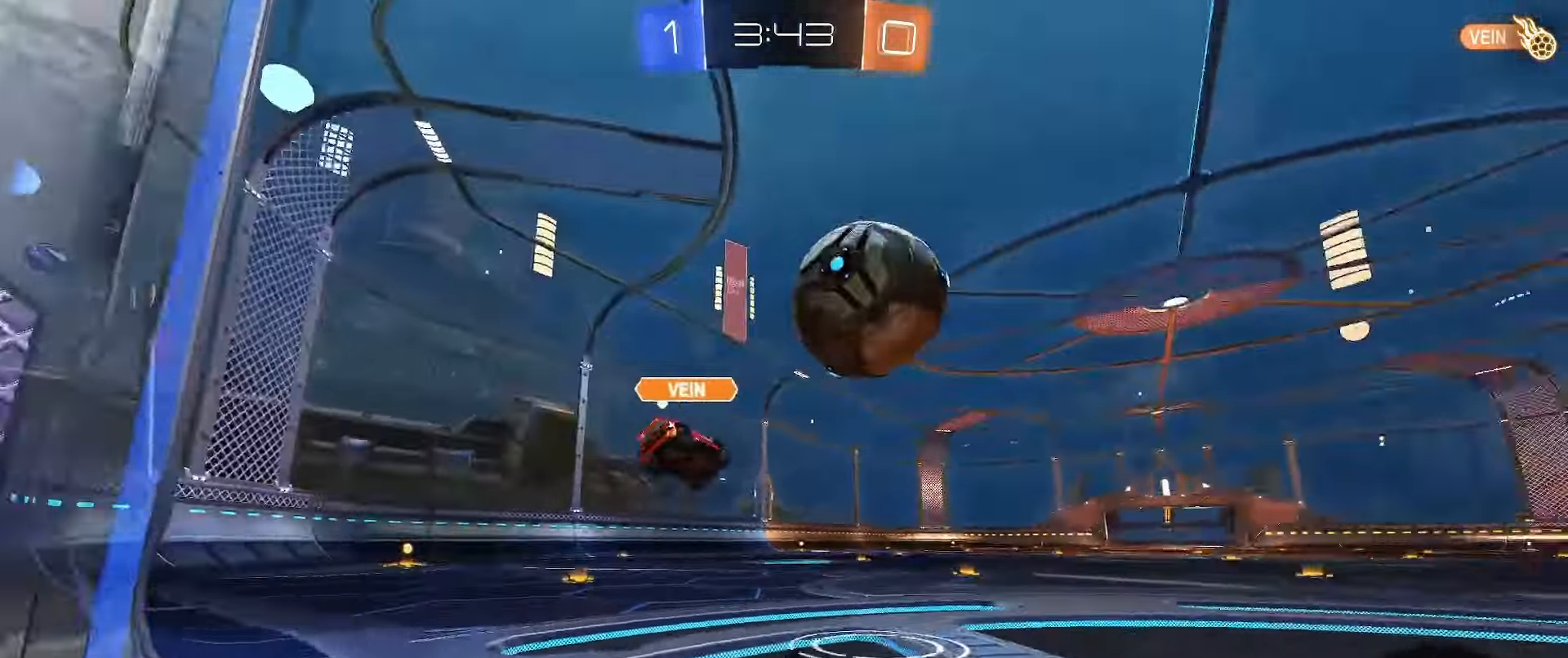
{"buttons": ["L1", "R2"], "left_stick": "left", "right_stick": "center", "events": [[133, "L1", "up"], [450, "L1", "down"]]}
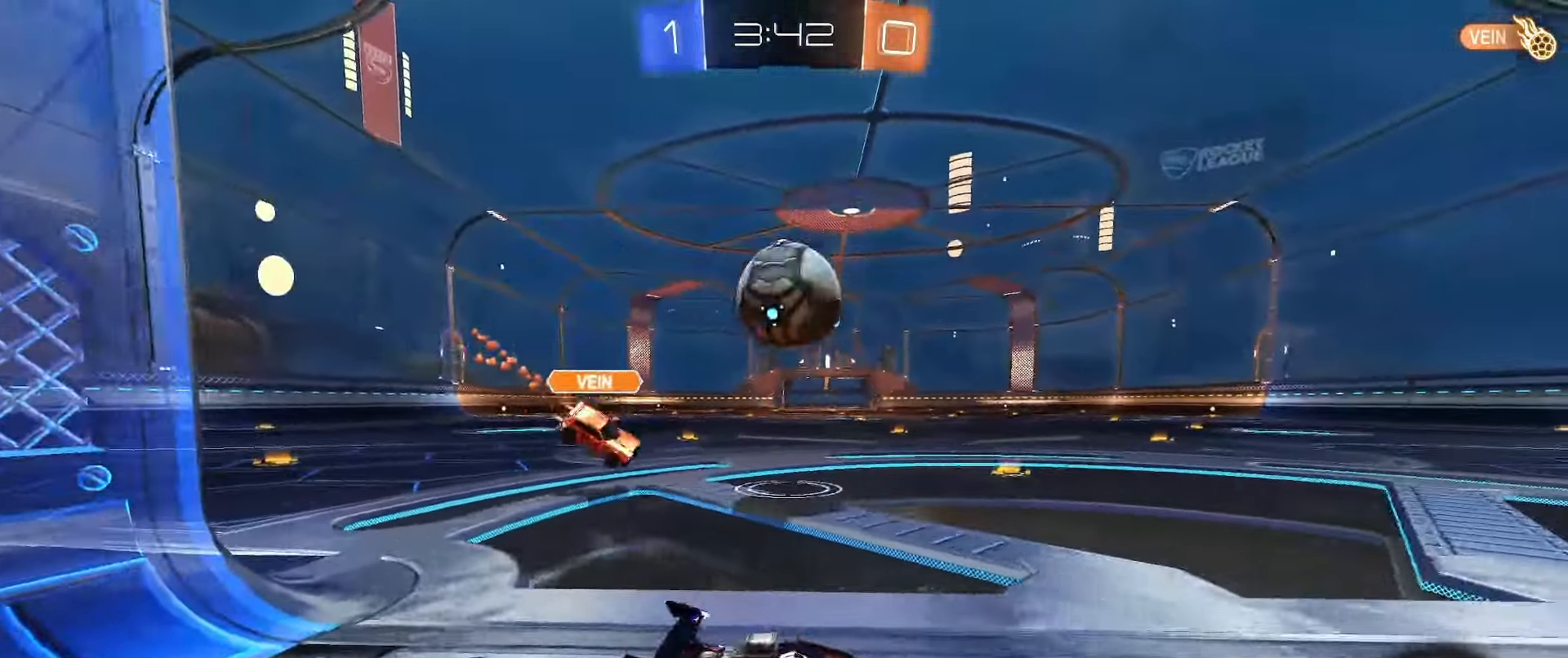
{"buttons": [], "left_stick": "right", "right_stick": "center", "events": [[17, "L1", "up"], [317, "left_stick", "right"], [367, "R2", "up"], [417, "L2", "down"], [500, "L2", "up"]]}
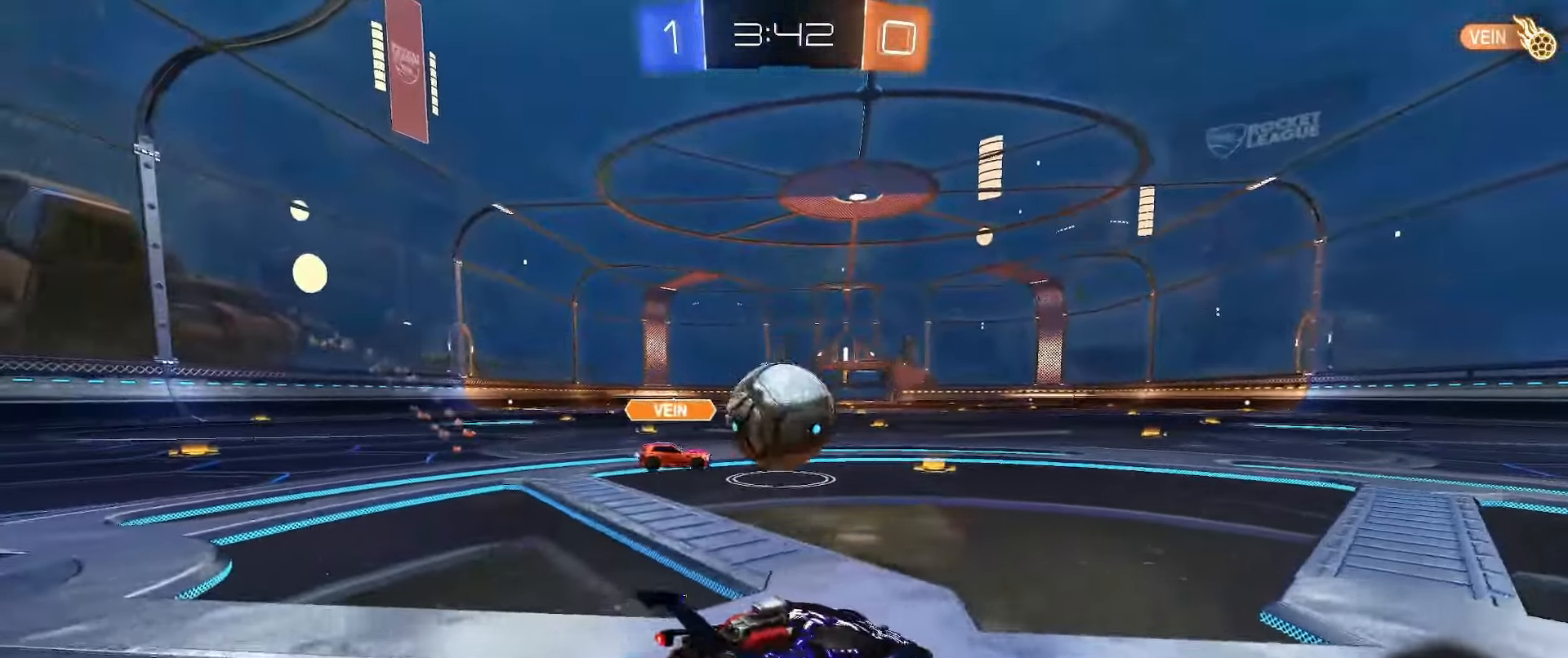
{"buttons": [], "left_stick": "left", "right_stick": "center", "events": [[117, "R2", "down"], [167, "left_stick", "center"], [300, "left_stick", "left"], [350, "R2", "up"]]}
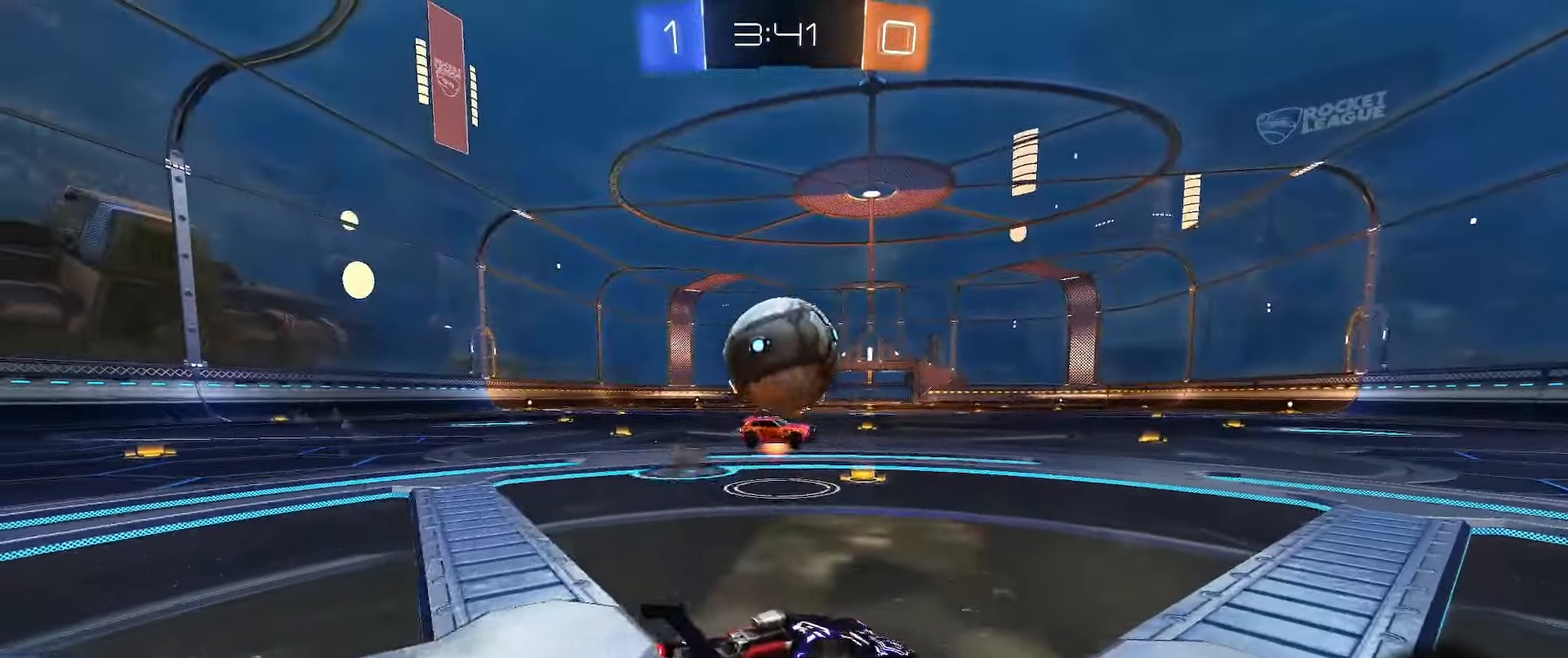
{"buttons": ["B", "R2"], "left_stick": "down-right", "right_stick": "center", "events": [[83, "left_stick", "down-right"], [117, "L2", "down"], [200, "R2", "down"], [217, "L2", "up"], [500, "B", "down"]]}
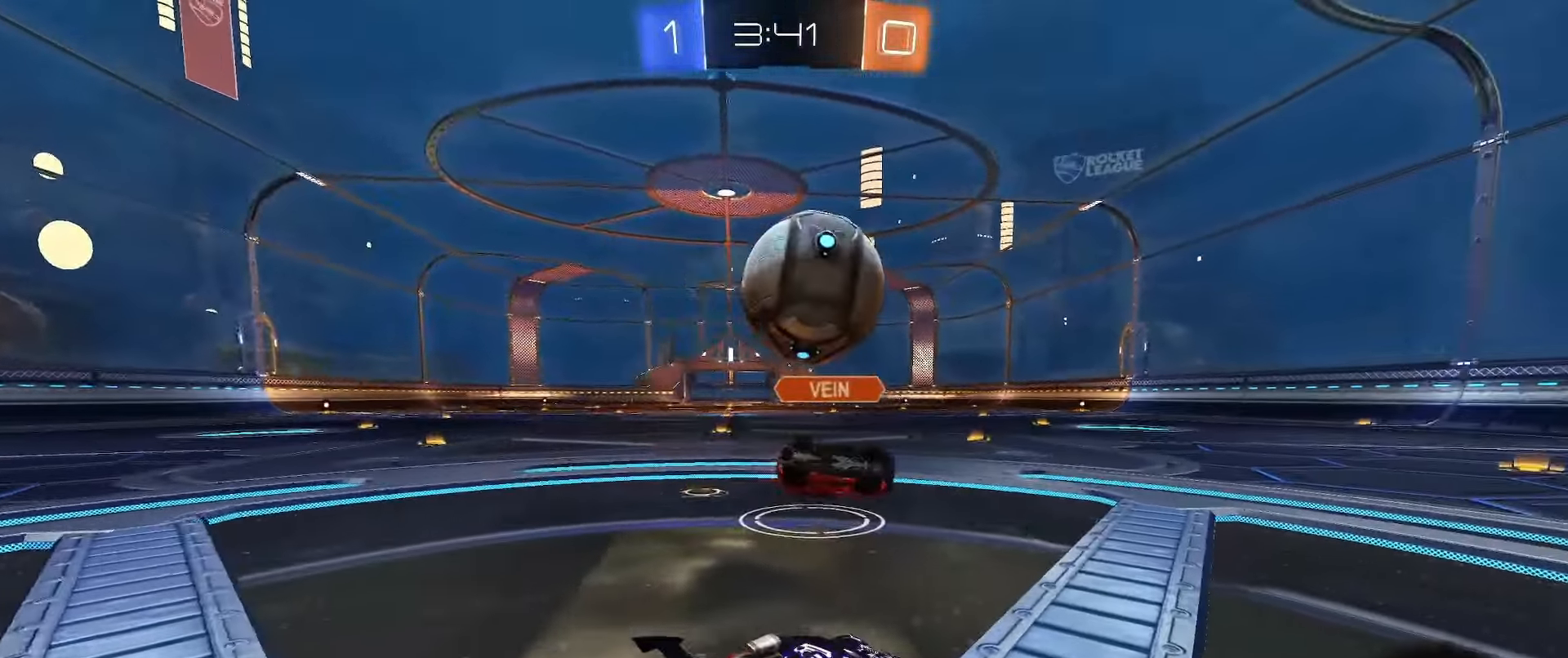
{"buttons": ["A", "B", "L2"], "left_stick": "left", "right_stick": "center", "events": [[50, "left_stick", "down-left"], [67, "A", "down"], [100, "R2", "up"], [183, "left_stick", "up"], [250, "A", "up"], [250, "R2", "down"], [317, "left_stick", "left"], [367, "L2", "down"], [383, "R2", "up"], [417, "A", "down"]]}
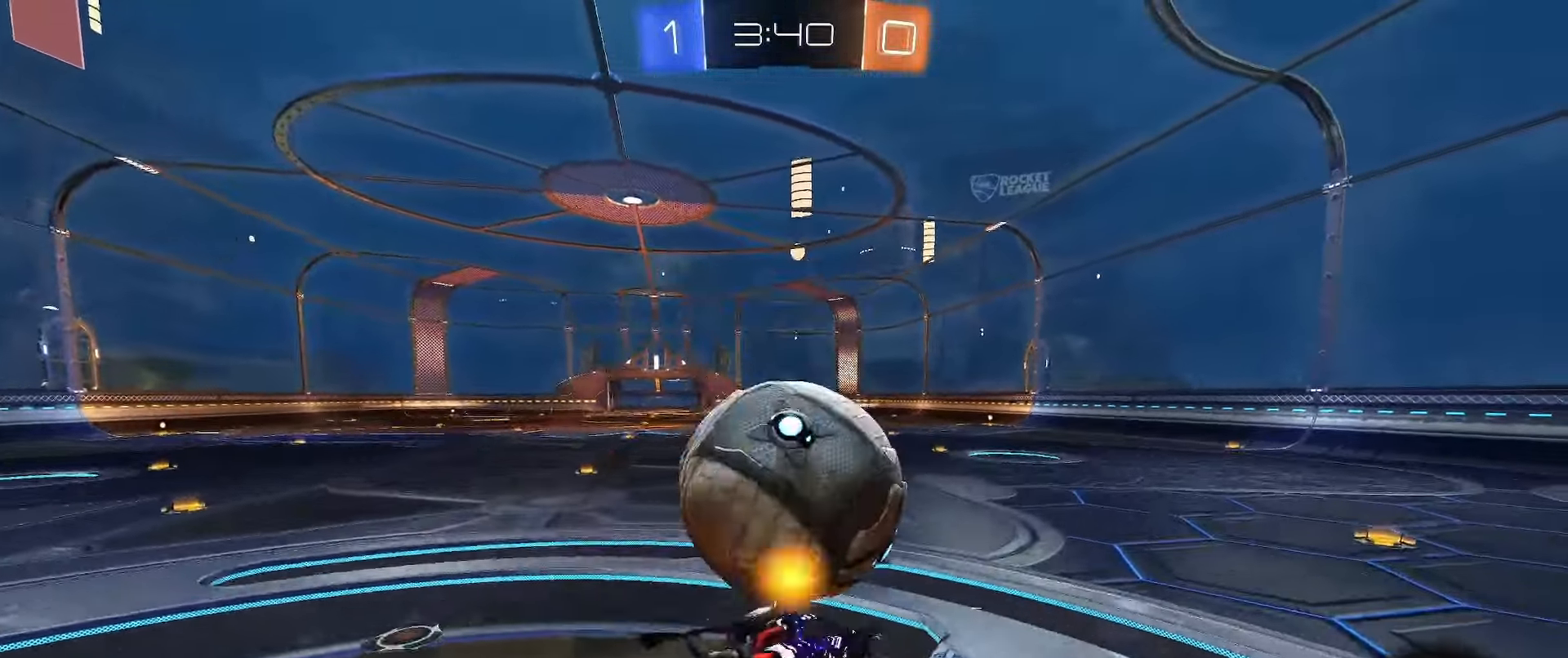
{"buttons": ["Y", "L2"], "left_stick": "up", "right_stick": "center", "events": [[33, "A", "up"], [183, "left_stick", "down-right"], [350, "B", "up"], [400, "left_stick", "up-right"], [417, "Y", "down"], [483, "left_stick", "up"]]}
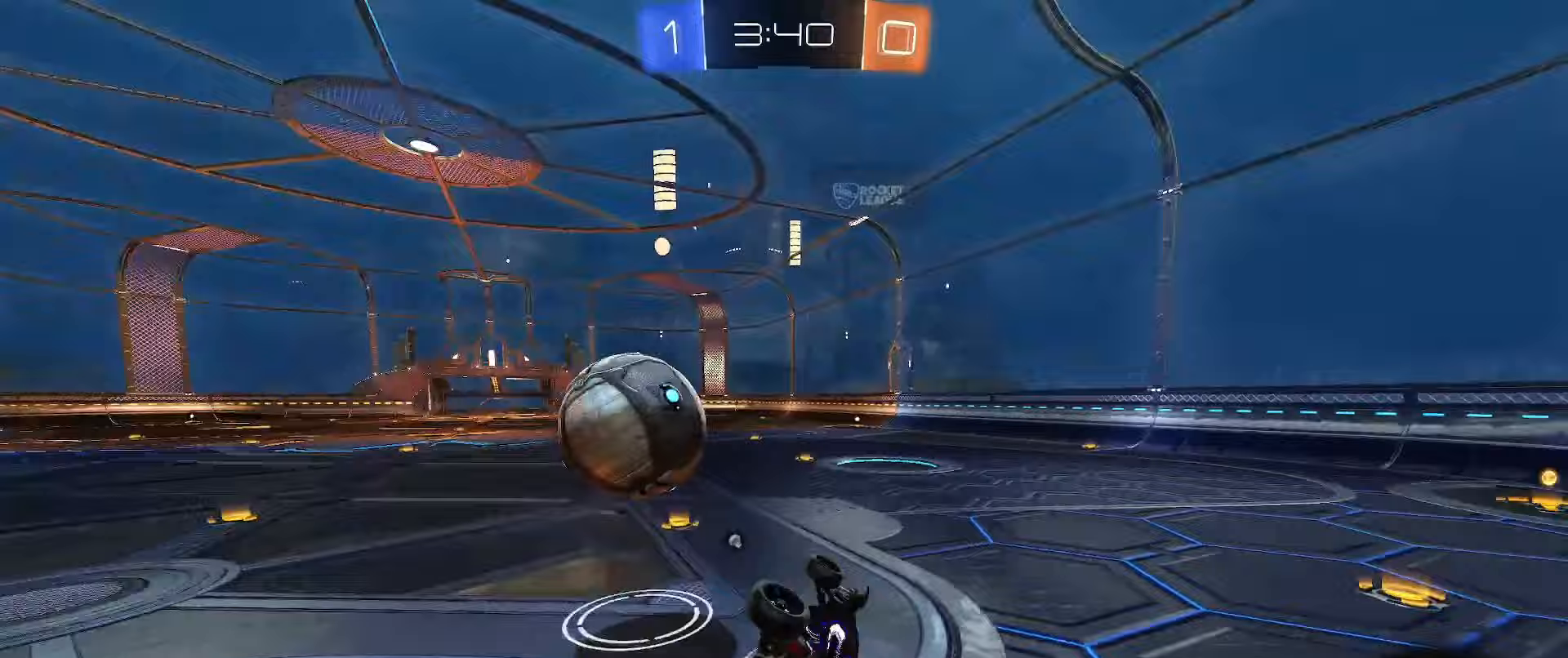
{"buttons": [], "left_stick": "center", "right_stick": "center", "events": [[17, "B", "down"], [17, "left_stick", "down-left"], [33, "Y", "up"], [167, "L2", "up"], [217, "left_stick", "center"], [233, "B", "up"], [367, "Y", "down"], [467, "Y", "up"]]}
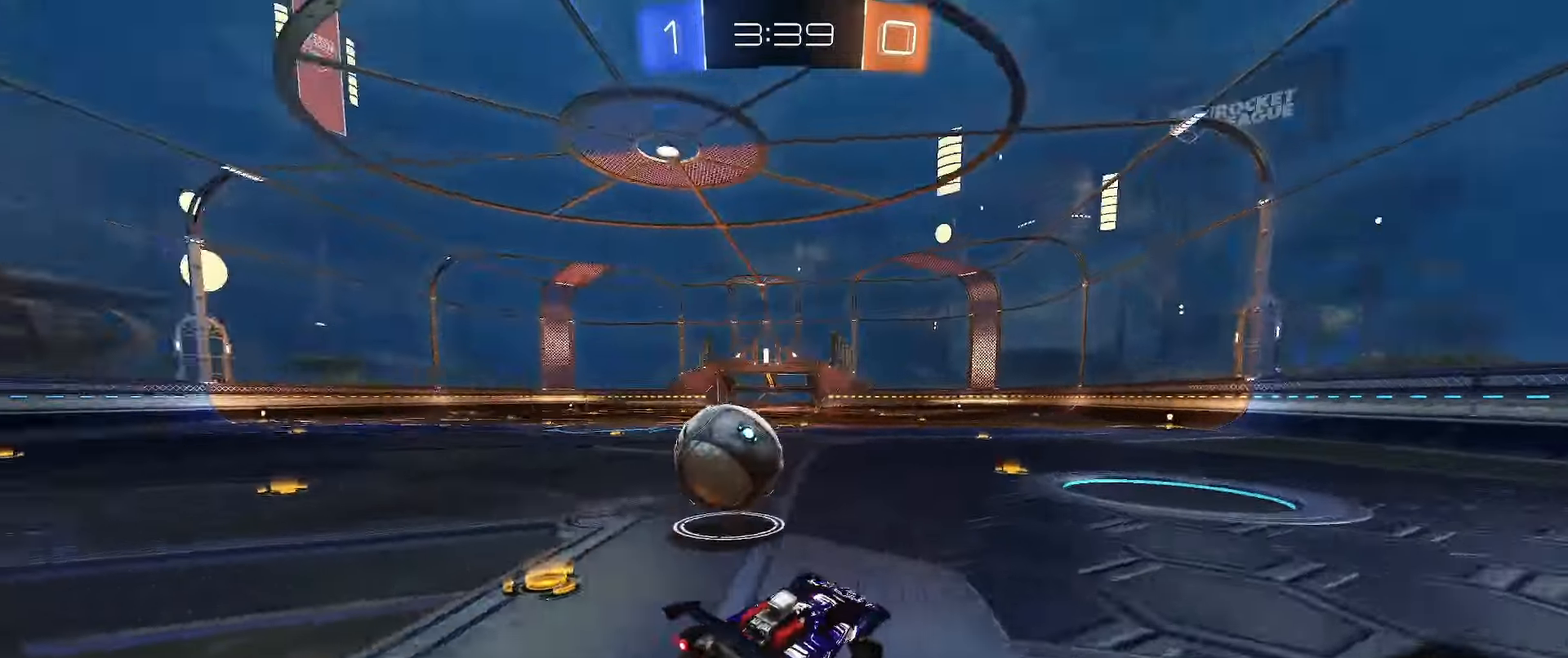
{"buttons": ["R2"], "left_stick": "left", "right_stick": "center", "events": [[133, "B", "down"], [150, "R2", "down"], [183, "left_stick", "left"], [267, "left_stick", "center"], [383, "left_stick", "left"], [400, "B", "up"]]}
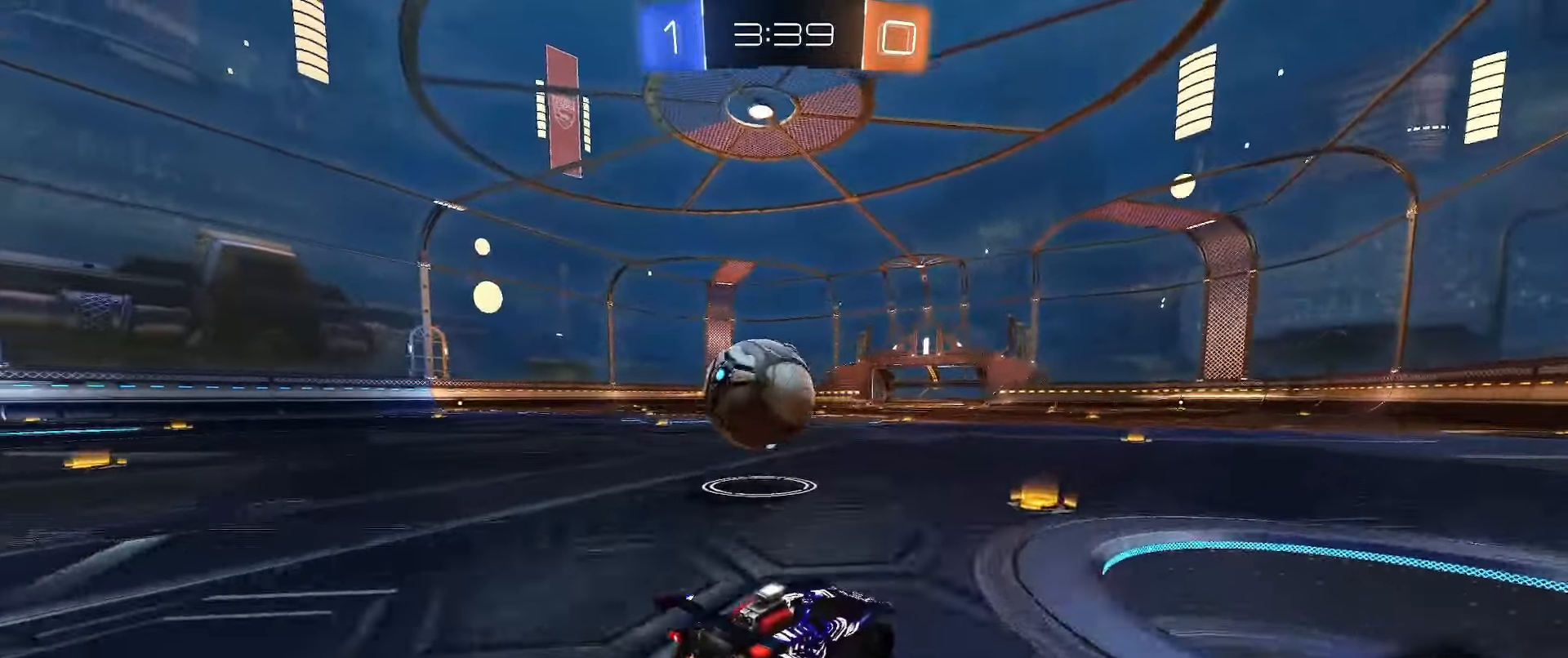
{"buttons": ["B", "L1", "L2"], "left_stick": "left", "right_stick": "center", "events": [[33, "left_stick", "center"], [50, "B", "down"], [150, "B", "up"], [200, "left_stick", "left"], [267, "B", "down"], [383, "left_stick", "center"], [400, "A", "down"], [450, "R2", "up"], [450, "left_stick", "left"], [467, "A", "up"], [467, "L1", "down"], [467, "L2", "down"], [483, "B", "up"], [500, "B", "down"]]}
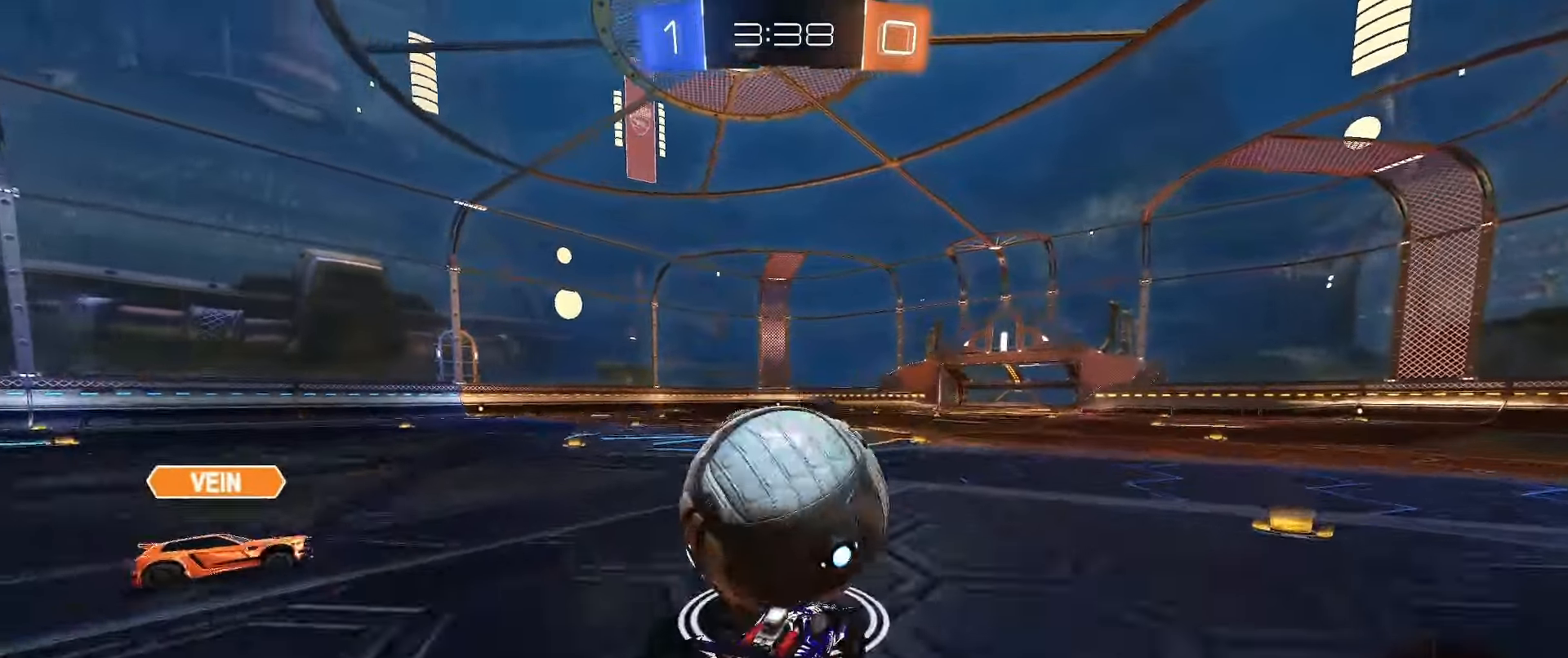
{"buttons": ["Y", "L1", "L2"], "left_stick": "up", "right_stick": "center", "events": [[17, "A", "down"], [17, "left_stick", "up-left"], [33, "L3", "down"], [117, "L3", "up"], [217, "A", "up"], [317, "B", "up"], [450, "Y", "down"], [483, "left_stick", "up"]]}
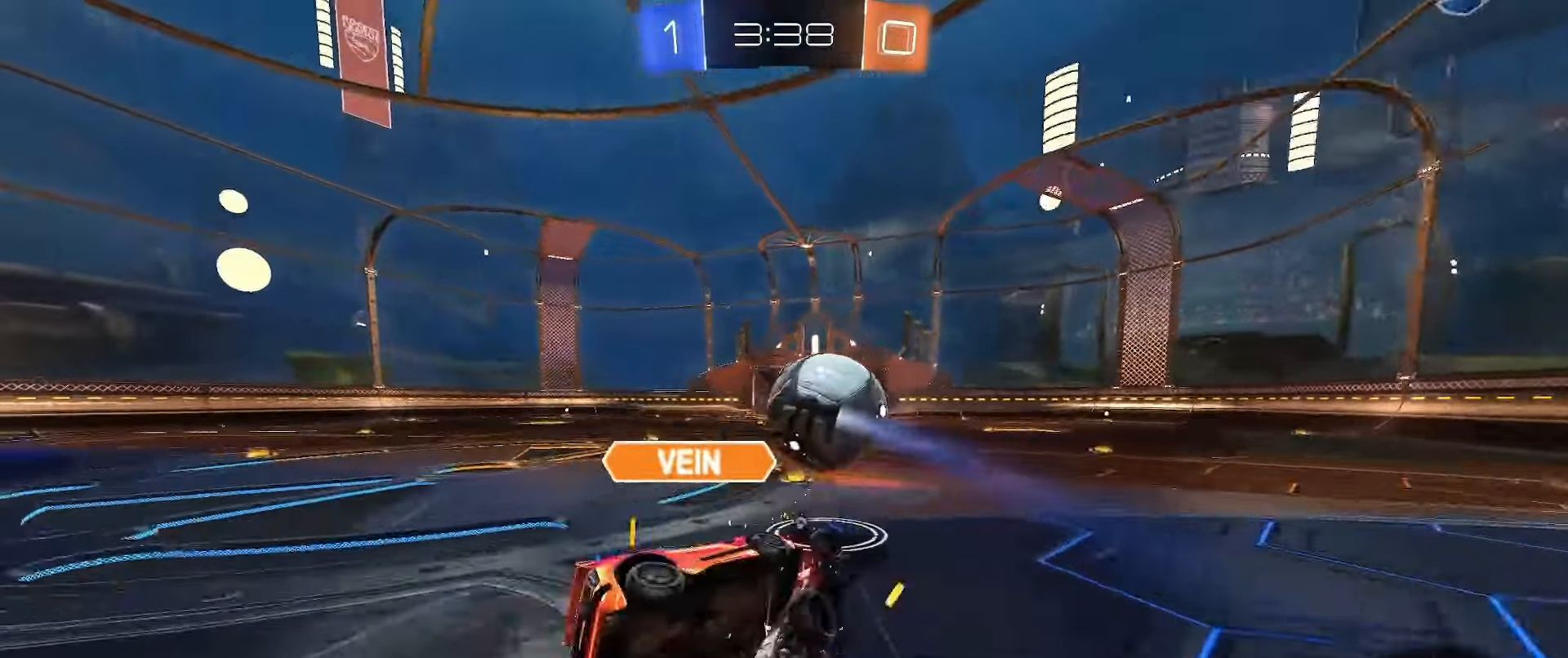
{"buttons": [], "left_stick": "center", "right_stick": "center", "events": [[67, "Y", "up"], [83, "left_stick", "down-left"], [300, "L1", "up"], [300, "L2", "up"], [350, "left_stick", "center"]]}
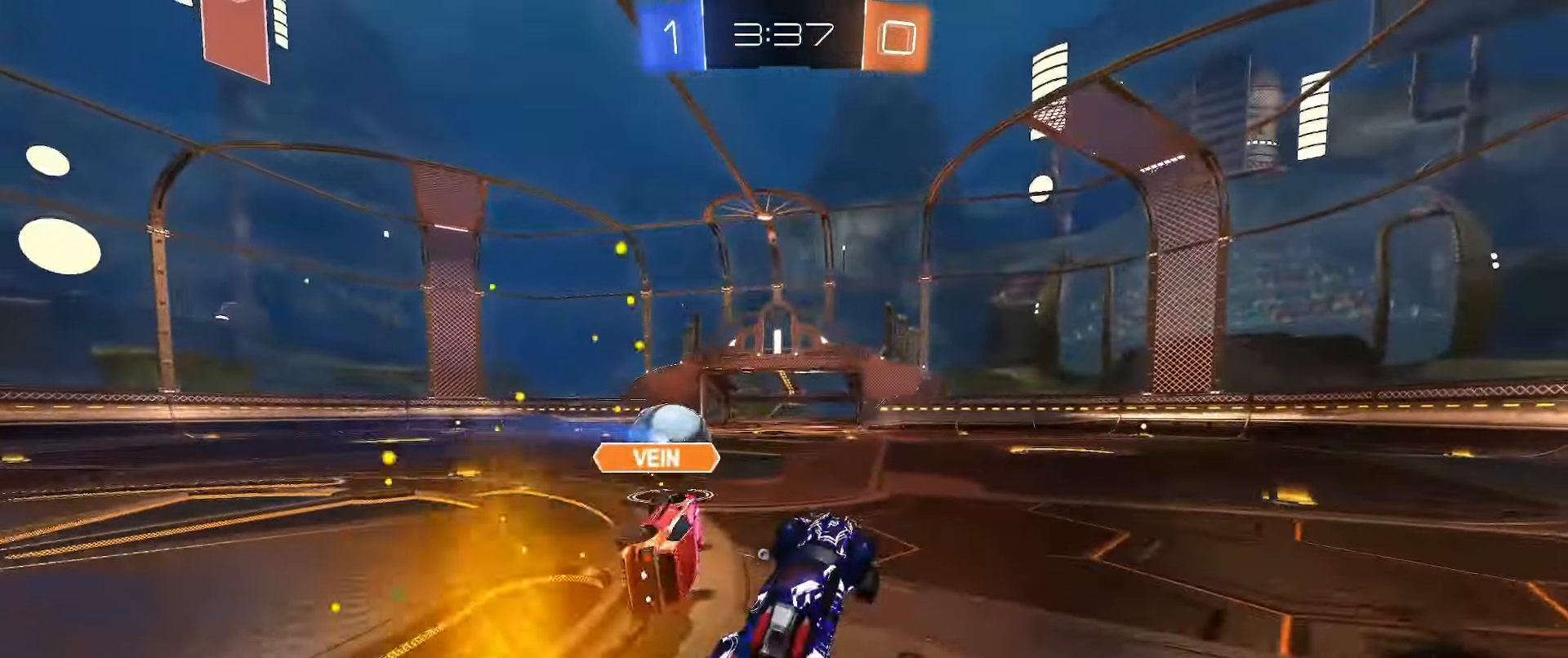
{"buttons": ["R2"], "left_stick": "left", "right_stick": "center", "events": [[17, "left_stick", "left"], [67, "R2", "down"], [117, "B", "down"], [400, "B", "up"]]}
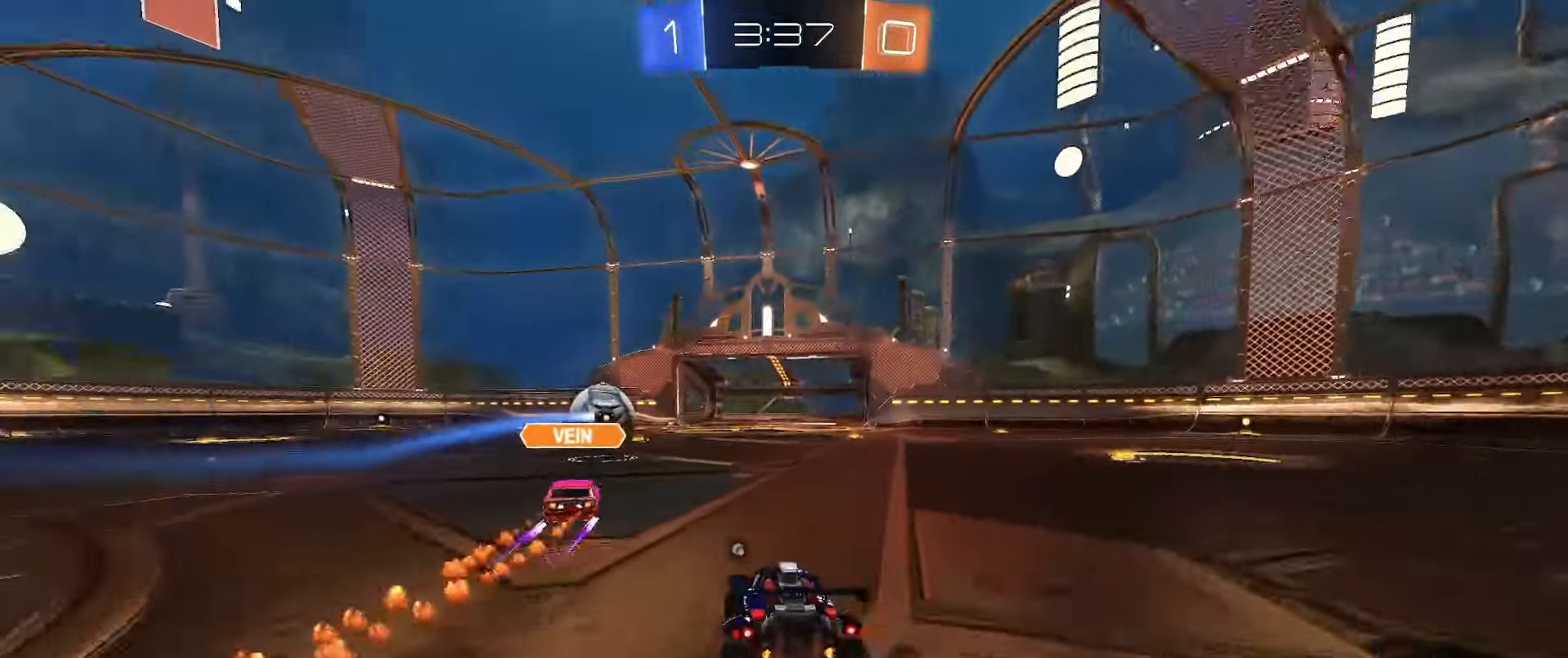
{"buttons": ["L1", "L2"], "left_stick": "down-left", "right_stick": "center", "events": [[117, "A", "down"], [167, "L1", "down"], [167, "L2", "down"], [167, "R2", "up"], [167, "left_stick", "up"], [183, "A", "up"], [233, "A", "down"], [333, "A", "up"], [333, "left_stick", "down-left"]]}